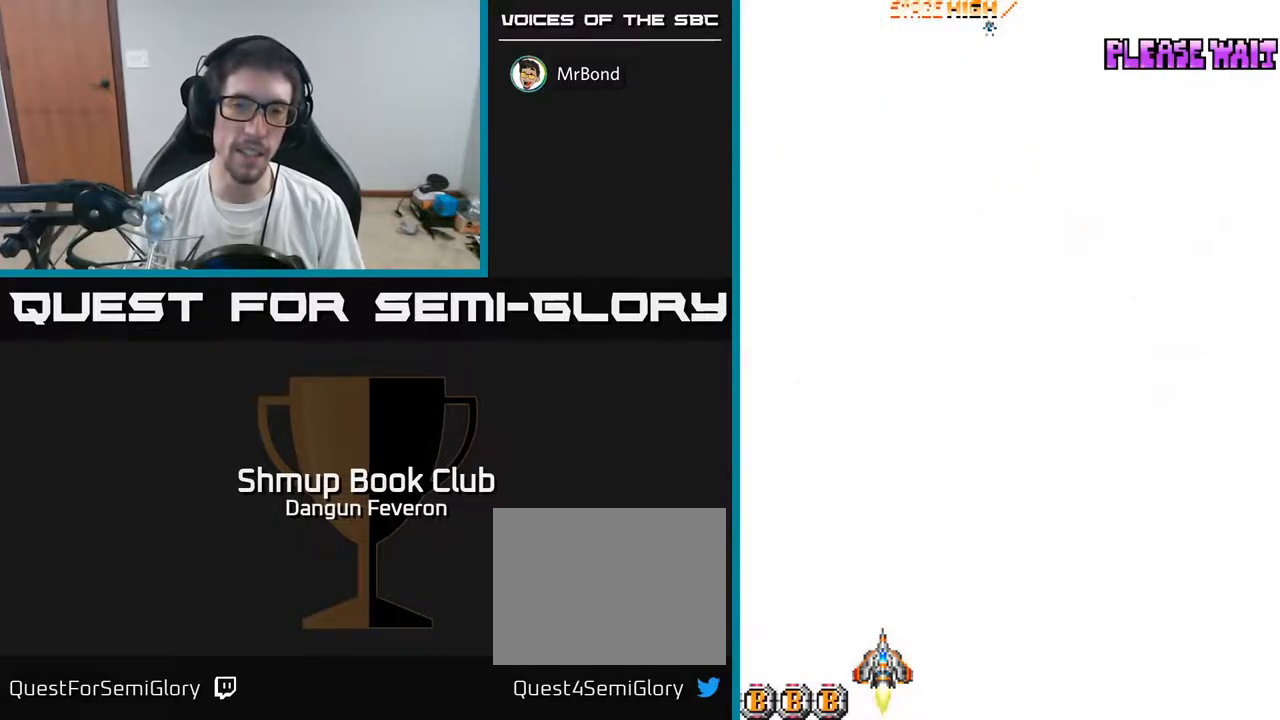
Gameplay with a controller (Xbox layout); each line is a JSON object with the inputs held at the frame after it. "events" lists button and stick changes between this image and that frame as [ms after this image, input, new state], when the widget could be followed in between.
{"buttons": ["R2", "DPAD_DOWN", "DPAD_RIGHT"], "left_stick": "center", "right_stick": "center", "events": [[283, "R2", "down"], [400, "DPAD_RIGHT", "down"], [417, "DPAD_DOWN", "down"]]}
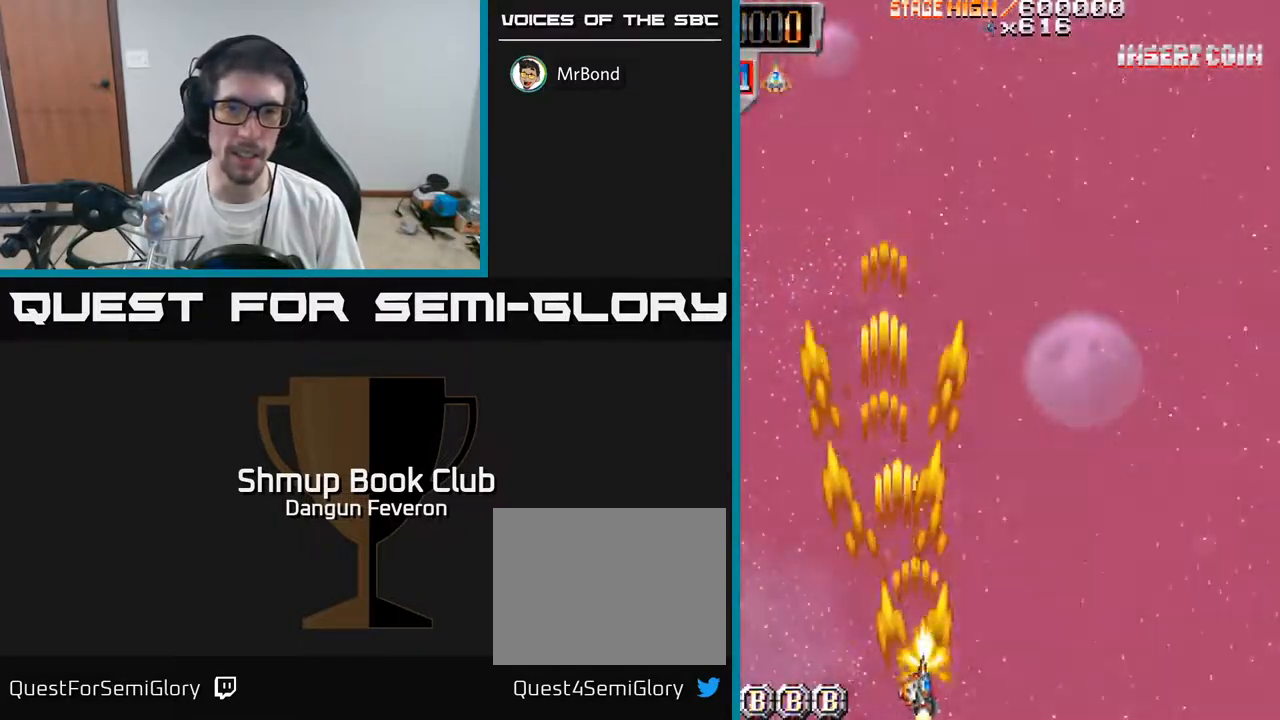
{"buttons": ["R2", "DPAD_UP", "DPAD_RIGHT"], "left_stick": "center", "right_stick": "center", "events": [[217, "DPAD_DOWN", "up"], [267, "DPAD_RIGHT", "up"], [333, "DPAD_LEFT", "down"], [400, "DPAD_UP", "down"], [433, "DPAD_LEFT", "up"], [500, "DPAD_RIGHT", "down"]]}
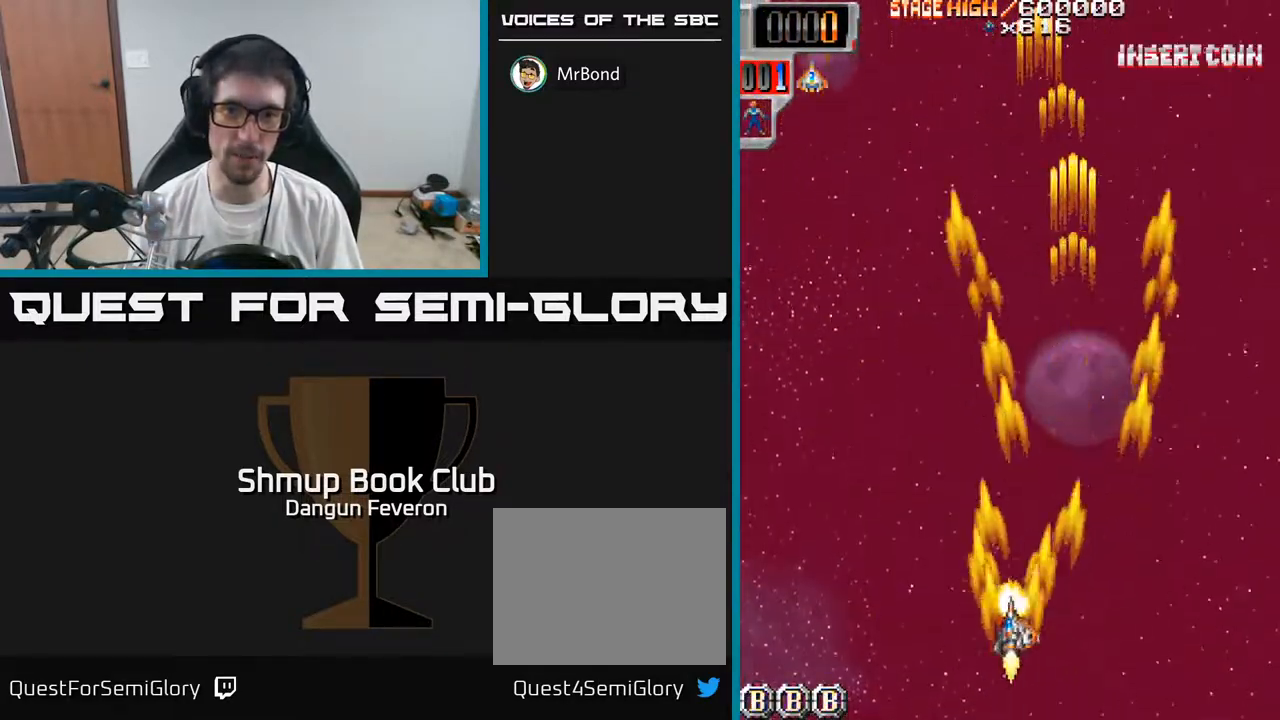
{"buttons": ["R2"], "left_stick": "center", "right_stick": "center", "events": [[300, "DPAD_RIGHT", "up"], [417, "DPAD_UP", "up"]]}
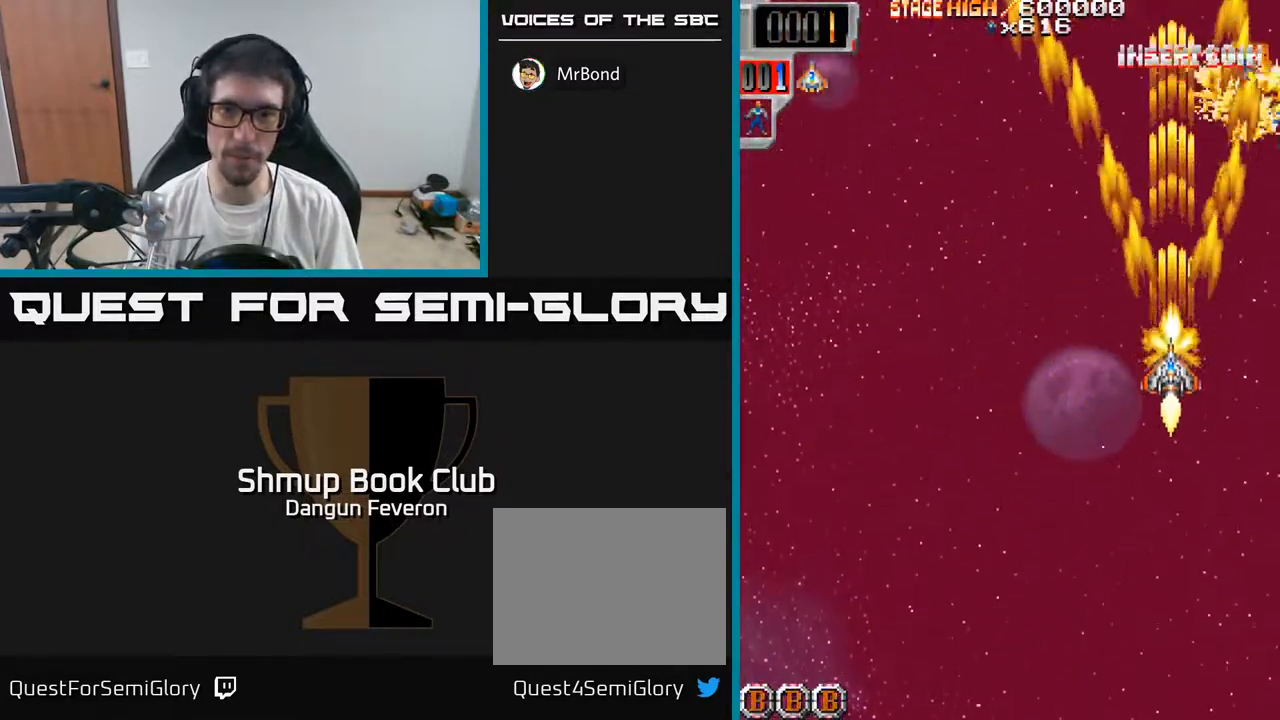
{"buttons": ["R2", "DPAD_LEFT"], "left_stick": "center", "right_stick": "center", "events": [[200, "DPAD_DOWN", "down"], [400, "DPAD_LEFT", "down"], [417, "DPAD_DOWN", "up"]]}
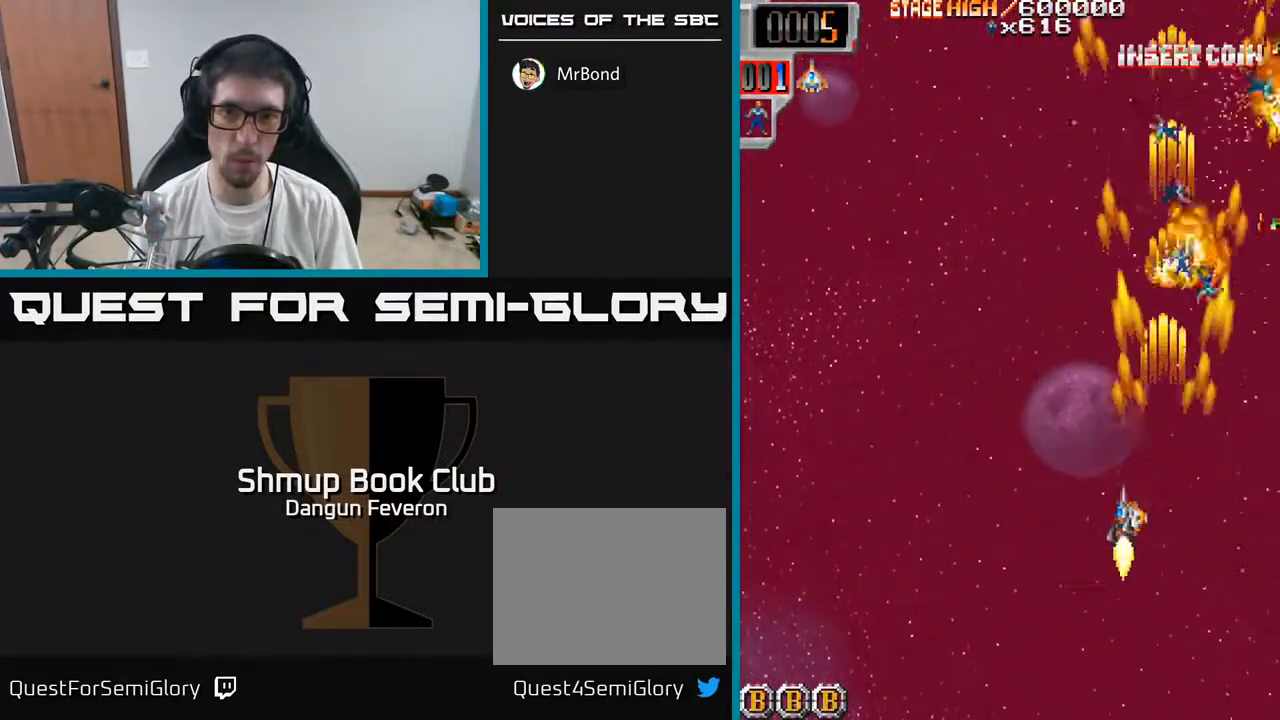
{"buttons": ["R2", "DPAD_LEFT"], "left_stick": "center", "right_stick": "center", "events": [[117, "DPAD_UP", "down"], [467, "DPAD_UP", "up"]]}
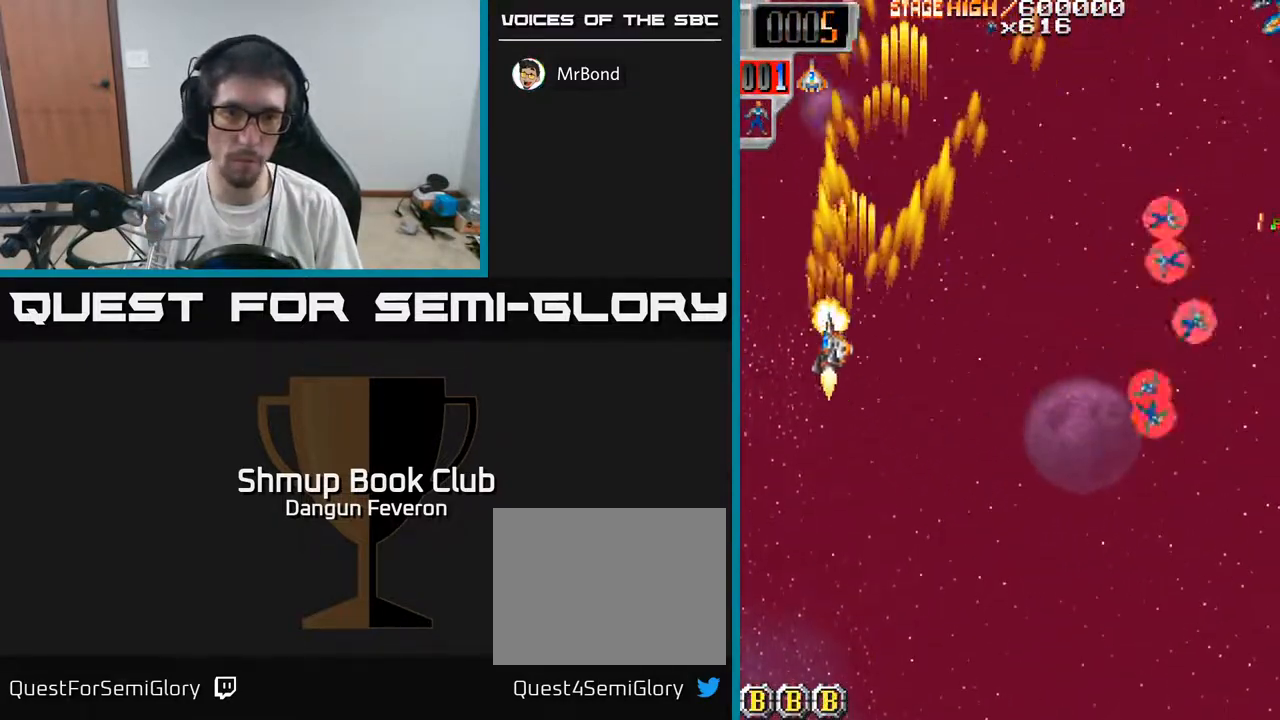
{"buttons": ["R2", "DPAD_DOWN", "DPAD_RIGHT"], "left_stick": "center", "right_stick": "center", "events": [[50, "DPAD_DOWN", "down"], [117, "DPAD_LEFT", "up"], [367, "DPAD_RIGHT", "down"]]}
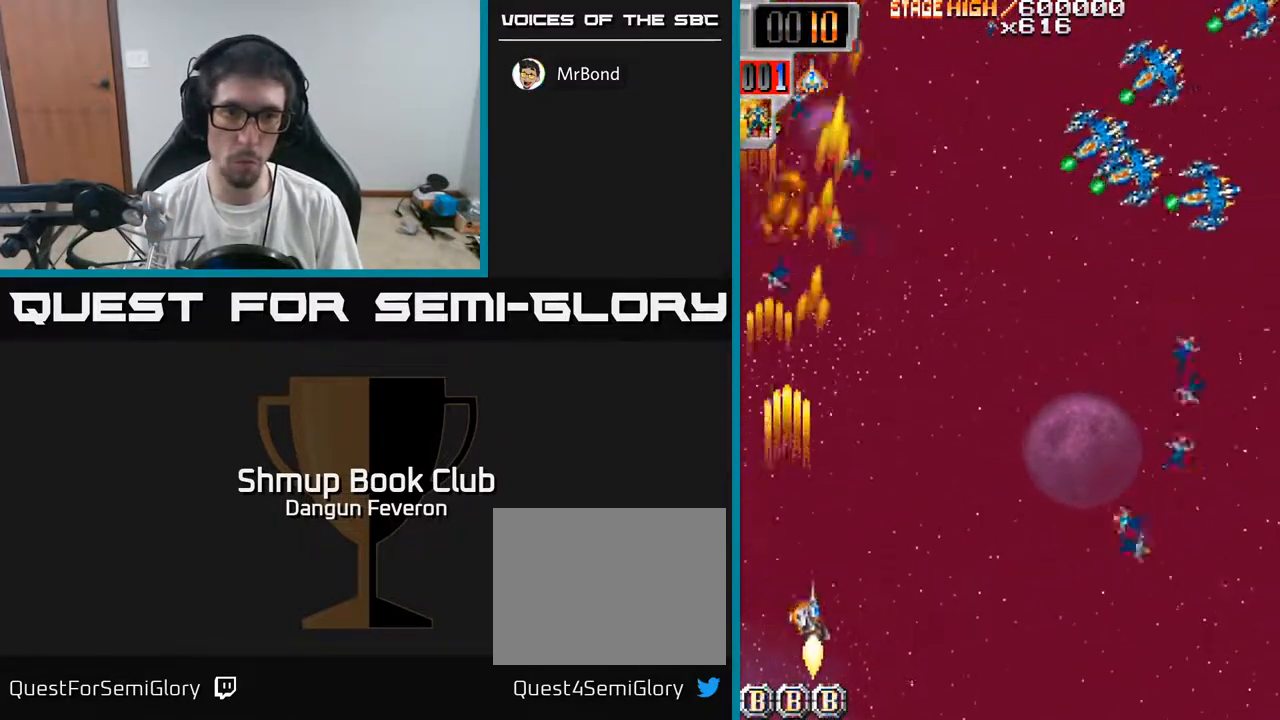
{"buttons": ["R2", "DPAD_UP", "DPAD_RIGHT"], "left_stick": "center", "right_stick": "center", "events": [[50, "DPAD_DOWN", "up"], [433, "DPAD_UP", "down"]]}
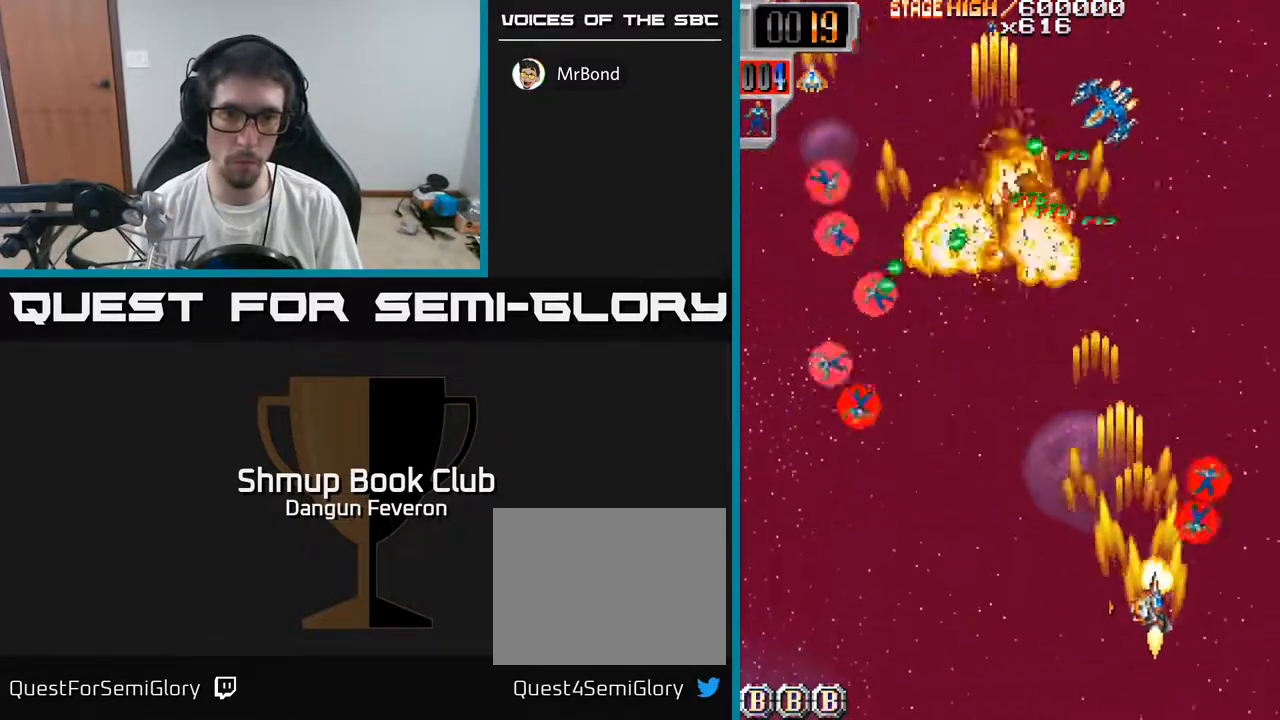
{"buttons": ["R2", "DPAD_DOWN", "DPAD_LEFT"], "left_stick": "center", "right_stick": "center", "events": [[217, "DPAD_RIGHT", "up"], [250, "DPAD_LEFT", "down"], [267, "DPAD_UP", "up"], [350, "DPAD_DOWN", "down"]]}
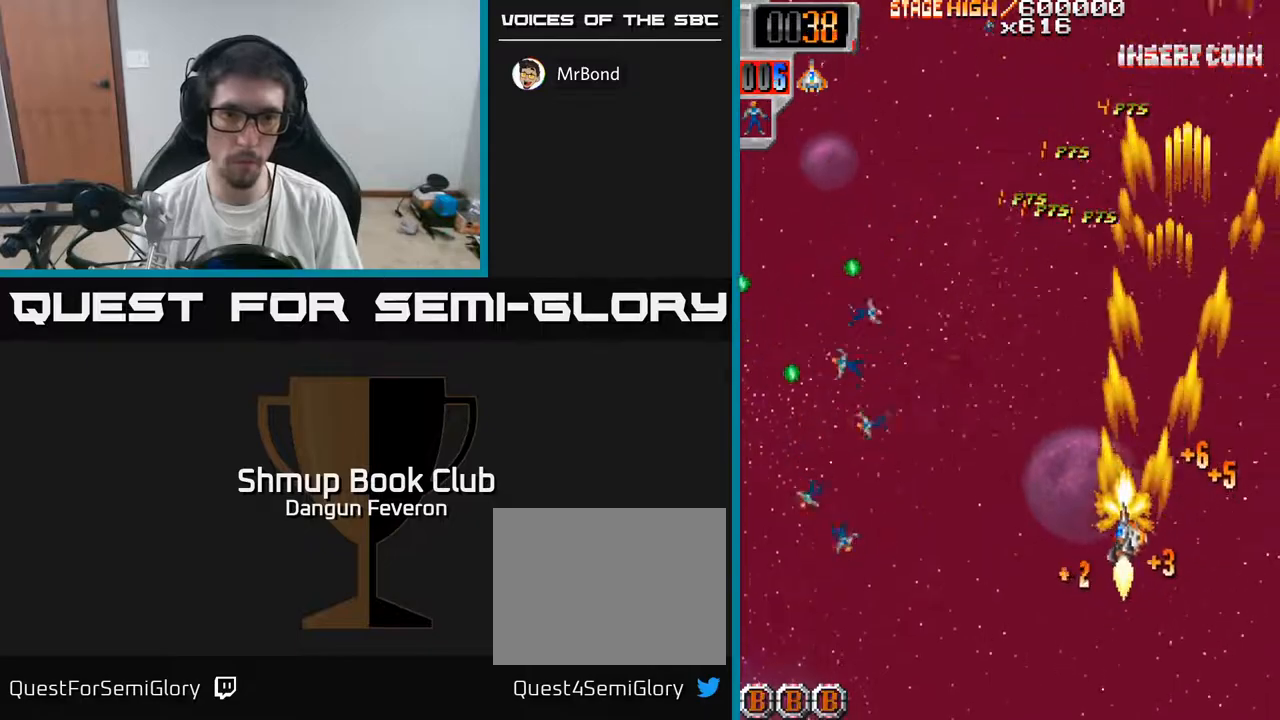
{"buttons": ["R2", "DPAD_UP"], "left_stick": "center", "right_stick": "center", "events": [[150, "DPAD_DOWN", "up"], [417, "DPAD_UP", "down"], [450, "DPAD_LEFT", "up"]]}
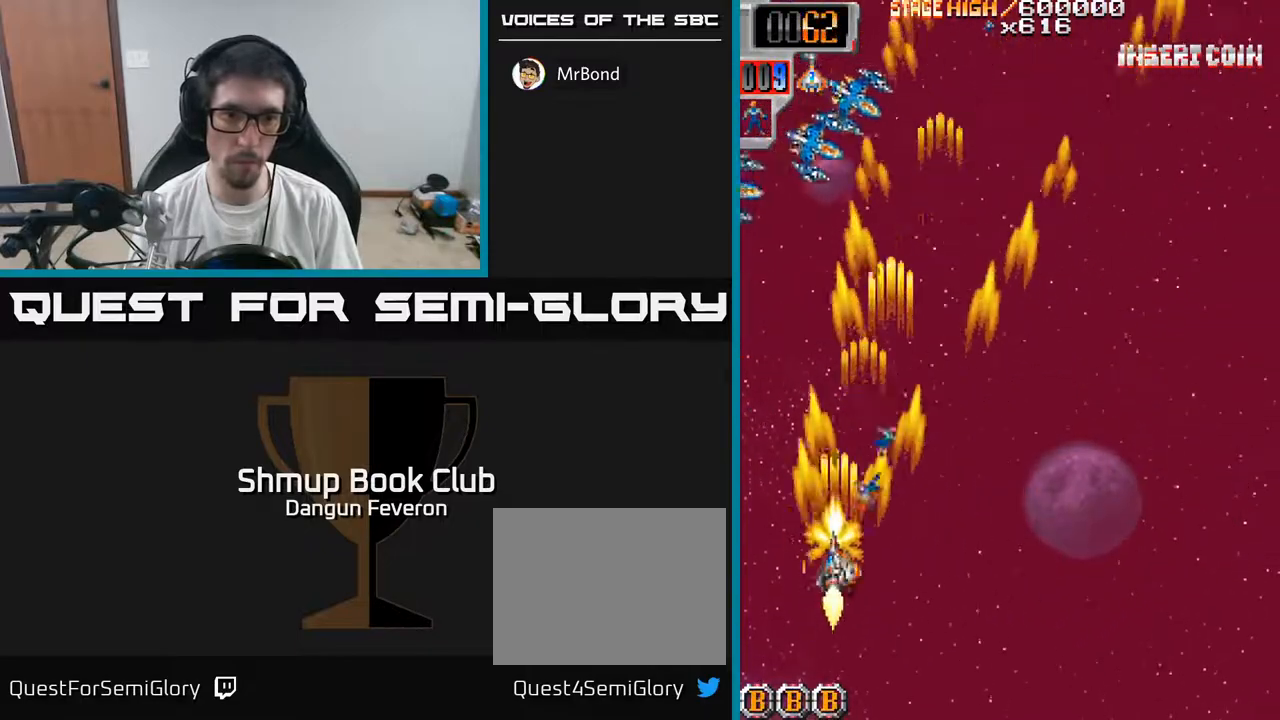
{"buttons": ["R2", "DPAD_UP"], "left_stick": "center", "right_stick": "center", "events": [[17, "DPAD_RIGHT", "down"], [150, "DPAD_RIGHT", "up"], [283, "DPAD_LEFT", "down"], [383, "DPAD_LEFT", "up"], [383, "DPAD_UP", "up"], [417, "DPAD_RIGHT", "down"], [483, "DPAD_UP", "down"], [500, "DPAD_RIGHT", "up"]]}
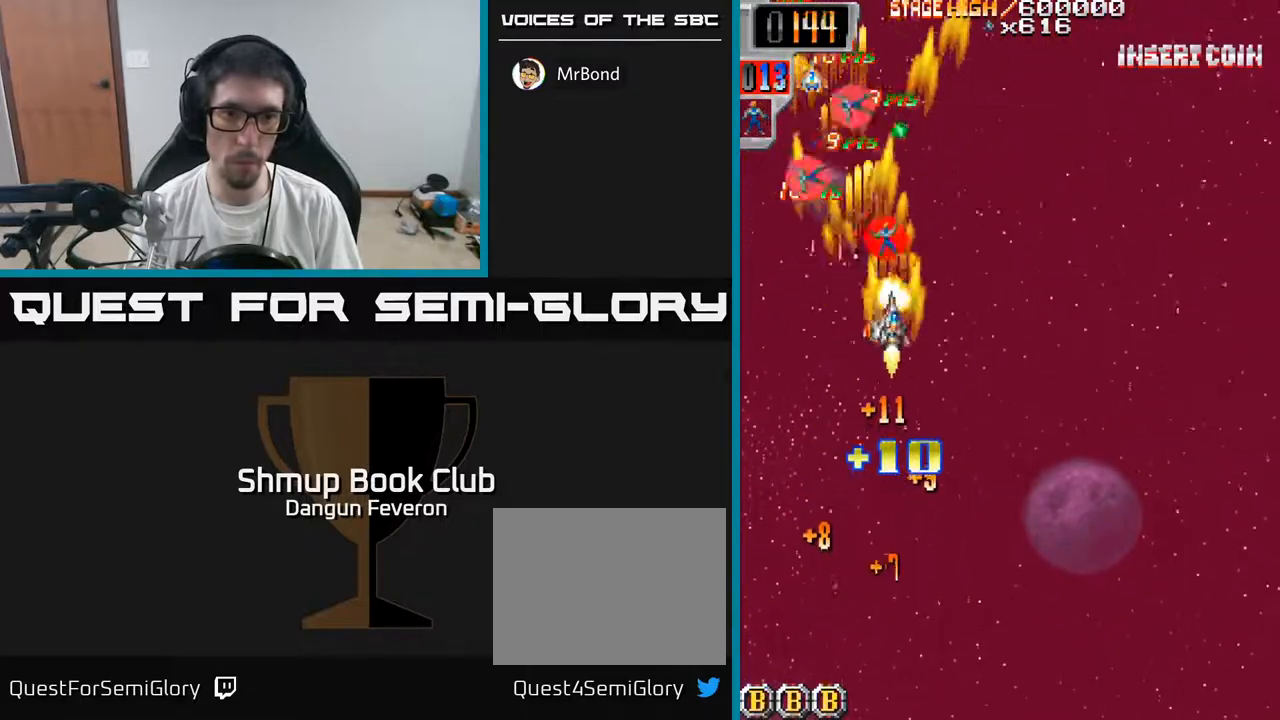
{"buttons": ["R2", "DPAD_DOWN", "DPAD_RIGHT"], "left_stick": "center", "right_stick": "center", "events": [[67, "DPAD_LEFT", "down"], [150, "DPAD_UP", "up"], [250, "DPAD_LEFT", "up"], [267, "DPAD_UP", "down"], [283, "DPAD_RIGHT", "down"], [350, "DPAD_UP", "up"], [433, "DPAD_DOWN", "down"]]}
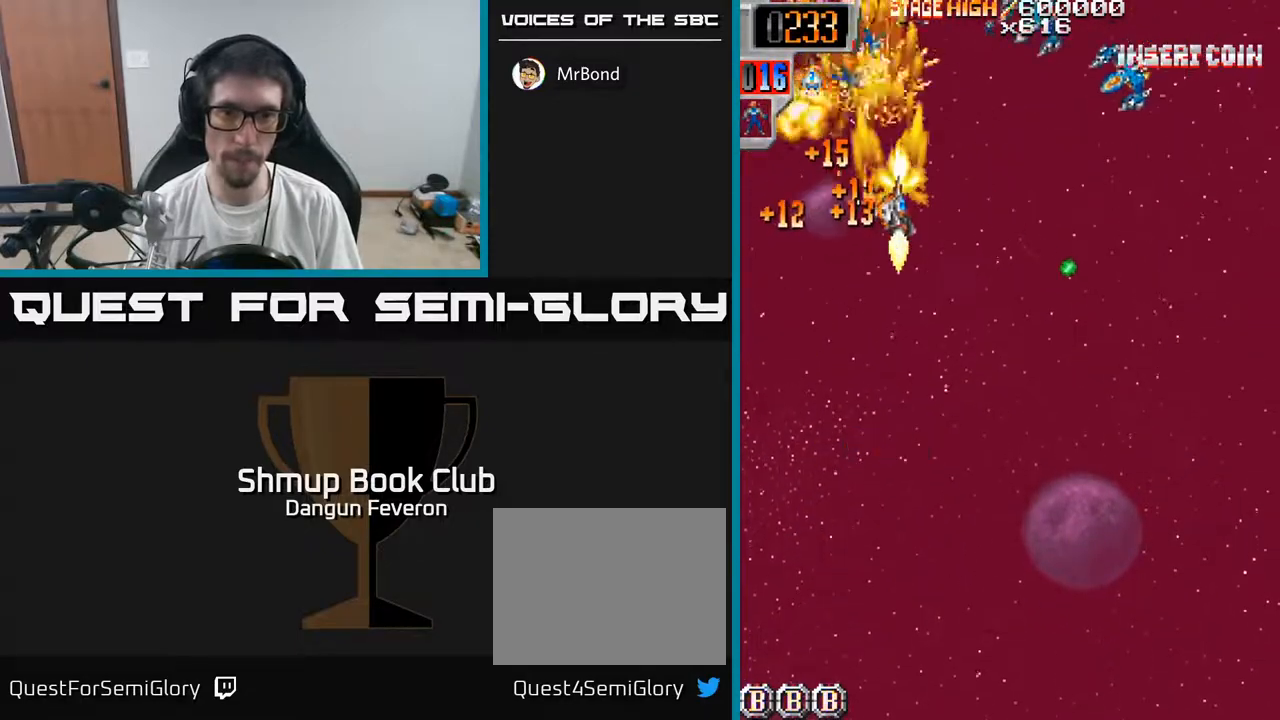
{"buttons": ["R2", "DPAD_LEFT"], "left_stick": "center", "right_stick": "center", "events": [[167, "DPAD_DOWN", "up"], [283, "DPAD_DOWN", "down"], [300, "DPAD_RIGHT", "up"], [450, "DPAD_LEFT", "down"], [500, "DPAD_DOWN", "up"]]}